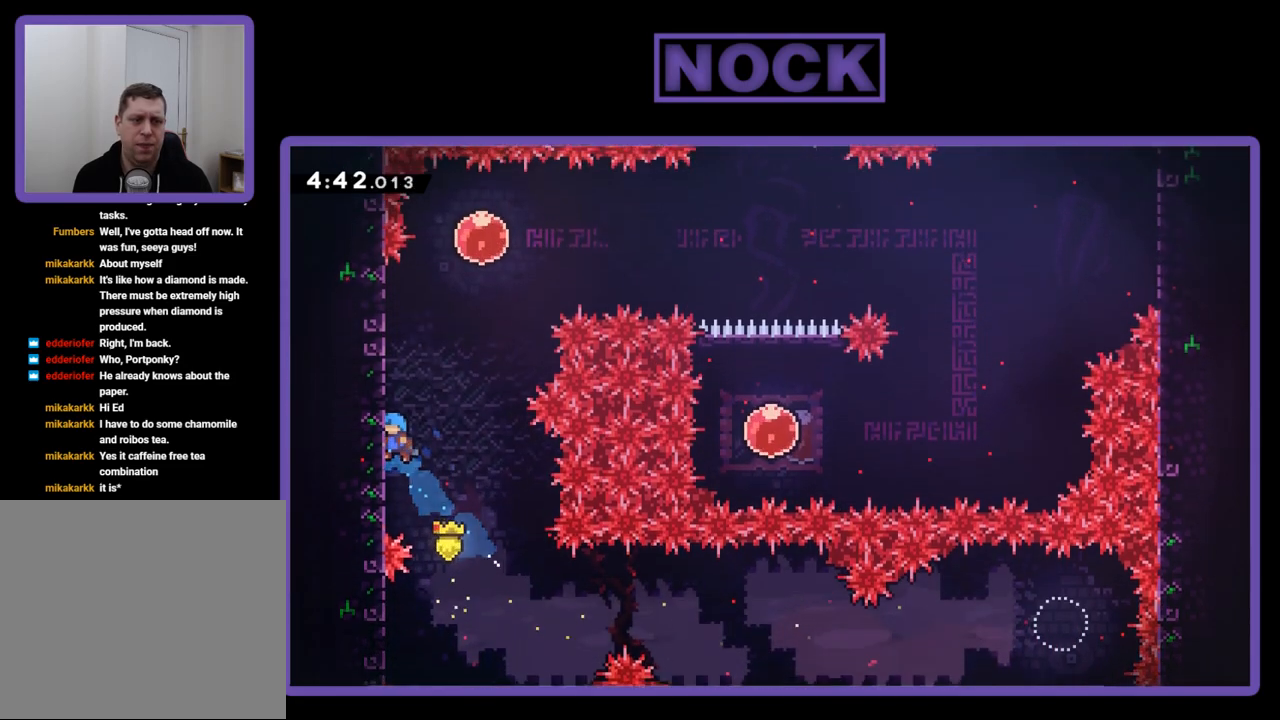
Gameplay with a controller (PlayStation layout); each line is a JSON object with the inputs held at the frame after it. "events" lists button and stick changes between this image and that frame as [ms after this image, input, new state], when the widget could be followed in between. Not read: left_stick right_stick.
{"buttons": ["R2", "DPAD_UP"], "events": [[150, "DPAD_LEFT", "up"]]}
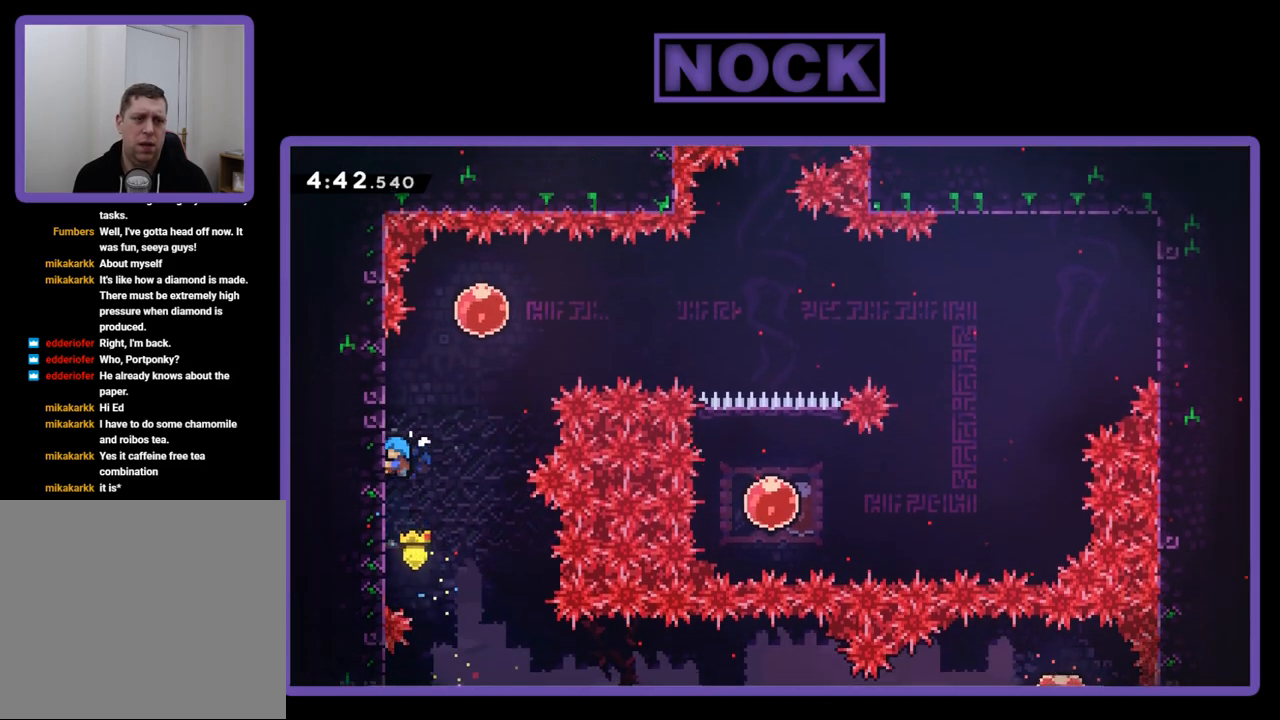
{"buttons": ["R2", "DPAD_UP"], "events": []}
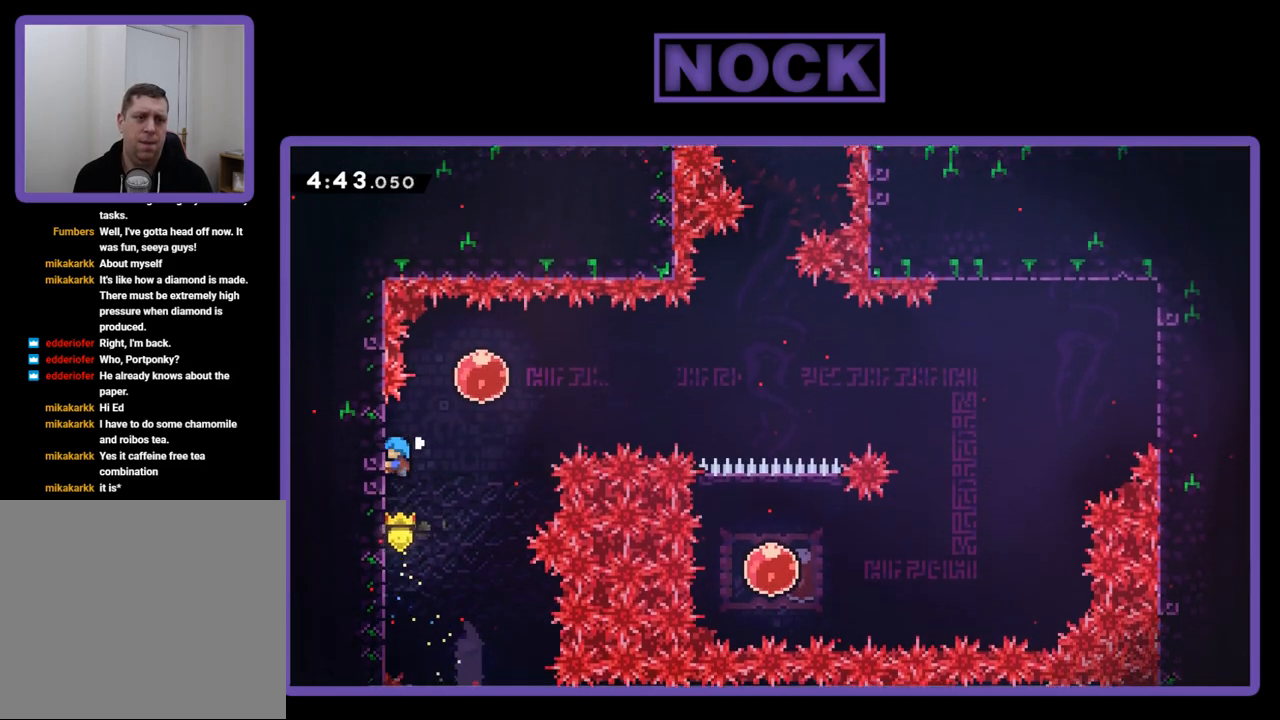
{"buttons": ["R2", "DPAD_RIGHT"], "events": [[17, "DPAD_RIGHT", "down"], [50, "DPAD_UP", "up"], [117, "CROSS", "down"], [417, "CROSS", "up"]]}
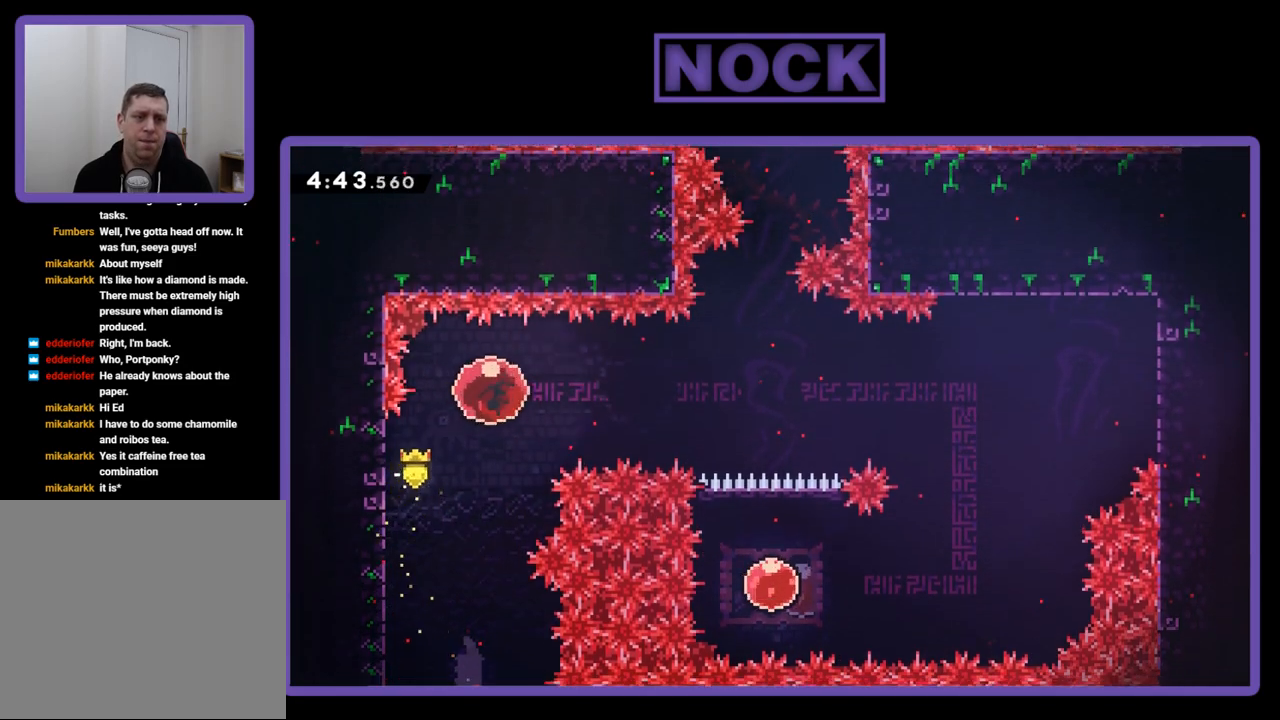
{"buttons": ["R2", "DPAD_RIGHT"], "events": []}
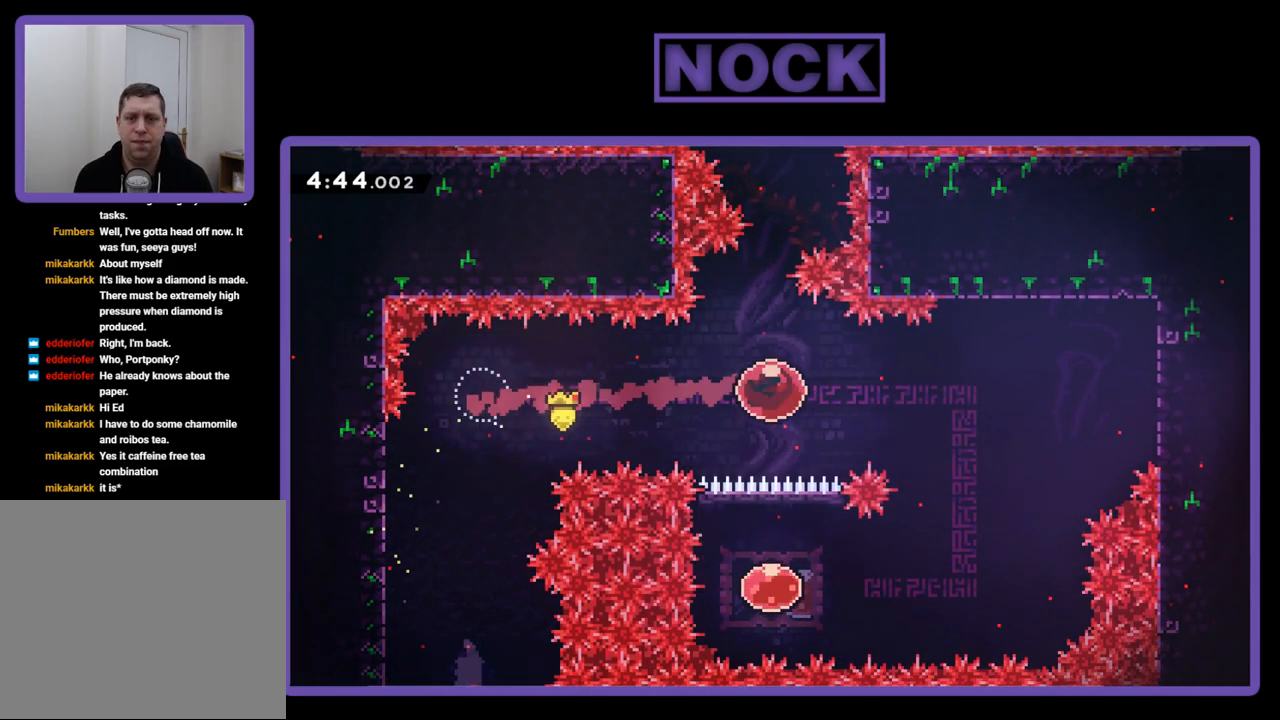
{"buttons": ["R2"], "events": [[450, "DPAD_RIGHT", "up"]]}
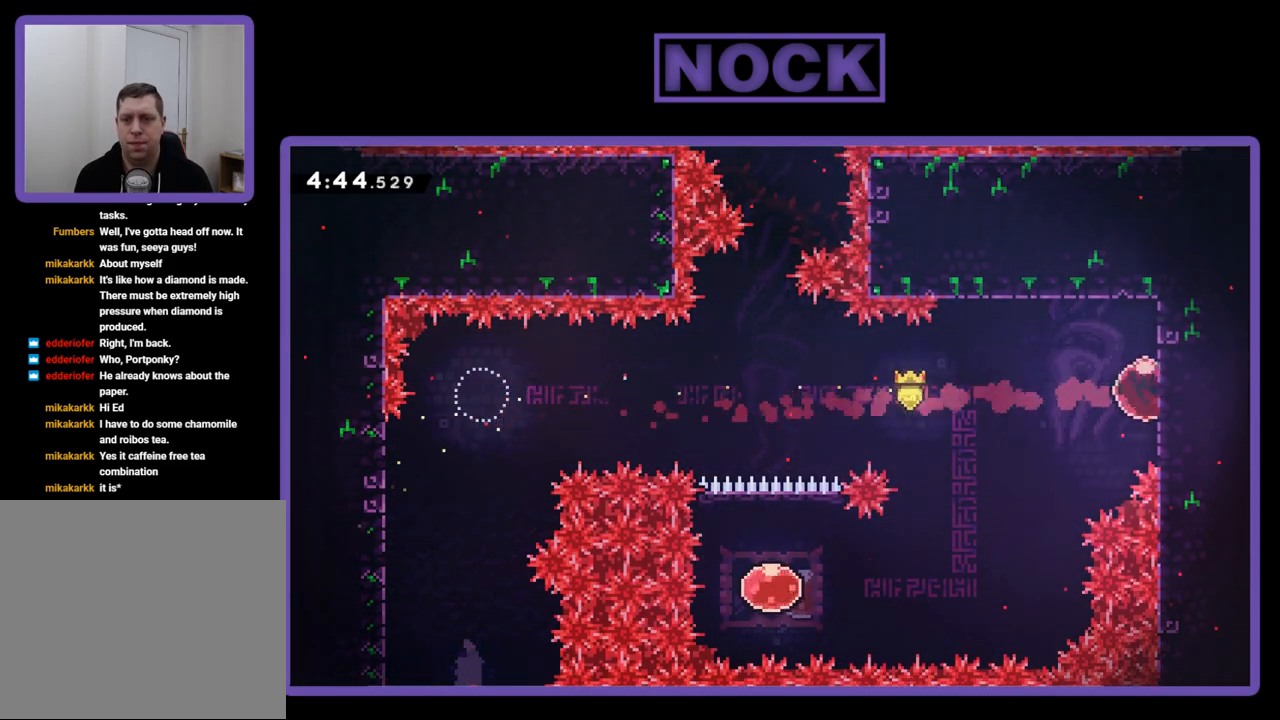
{"buttons": ["DPAD_LEFT"], "events": [[83, "DPAD_LEFT", "down"], [117, "CROSS", "down"], [250, "CROSS", "up"], [283, "R2", "up"]]}
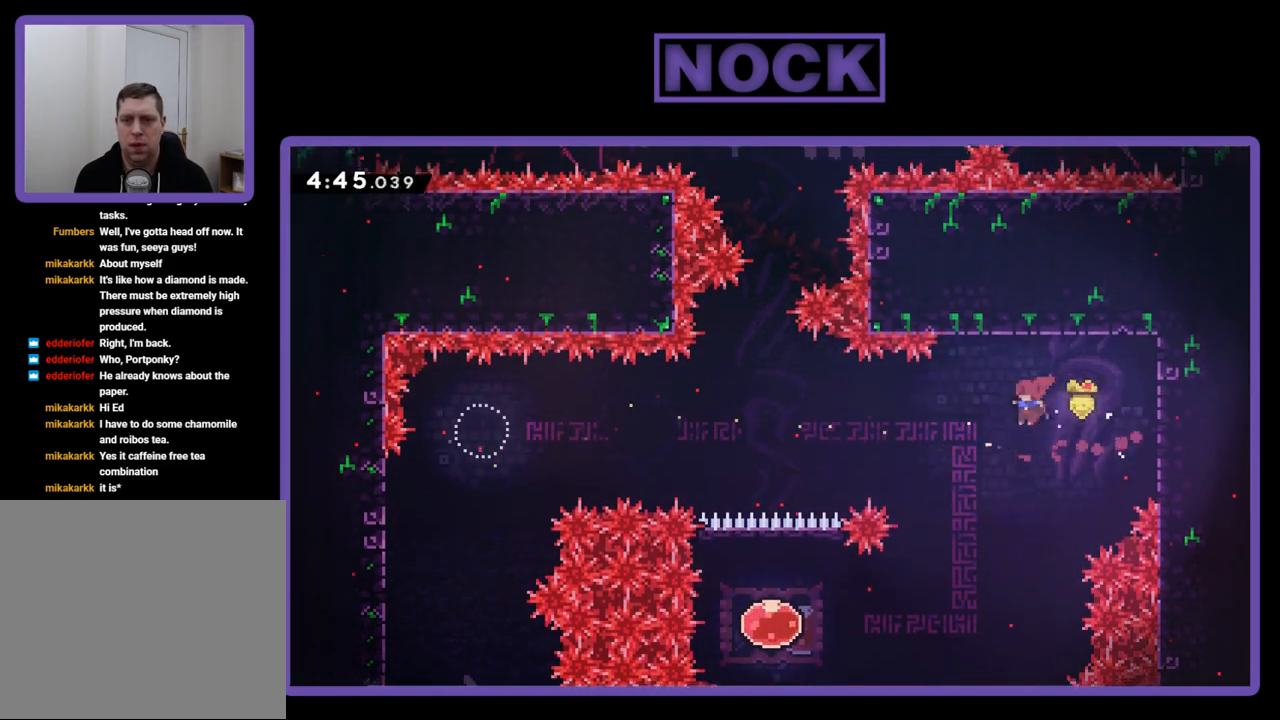
{"buttons": ["CIRCLE", "R2", "DPAD_LEFT"], "events": [[417, "CIRCLE", "down"], [417, "R2", "down"]]}
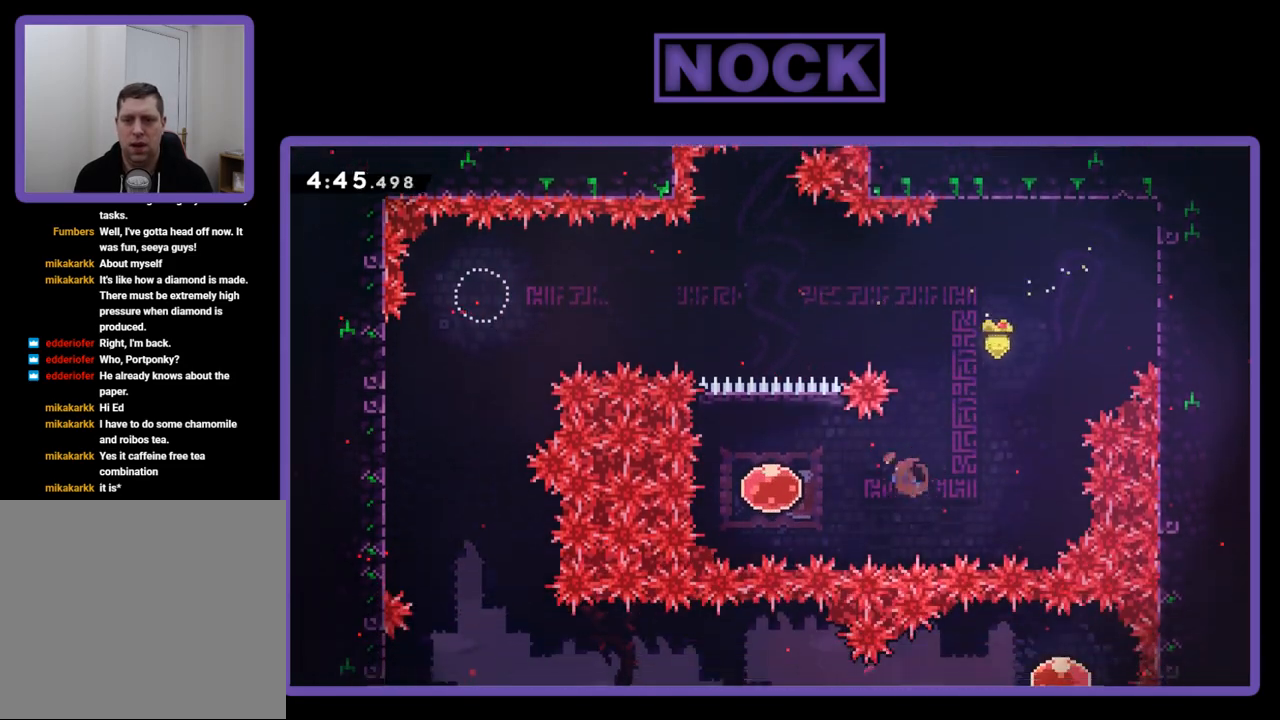
{"buttons": ["R2", "DPAD_UP"], "events": [[133, "CIRCLE", "up"], [150, "DPAD_UP", "down"], [183, "DPAD_LEFT", "up"]]}
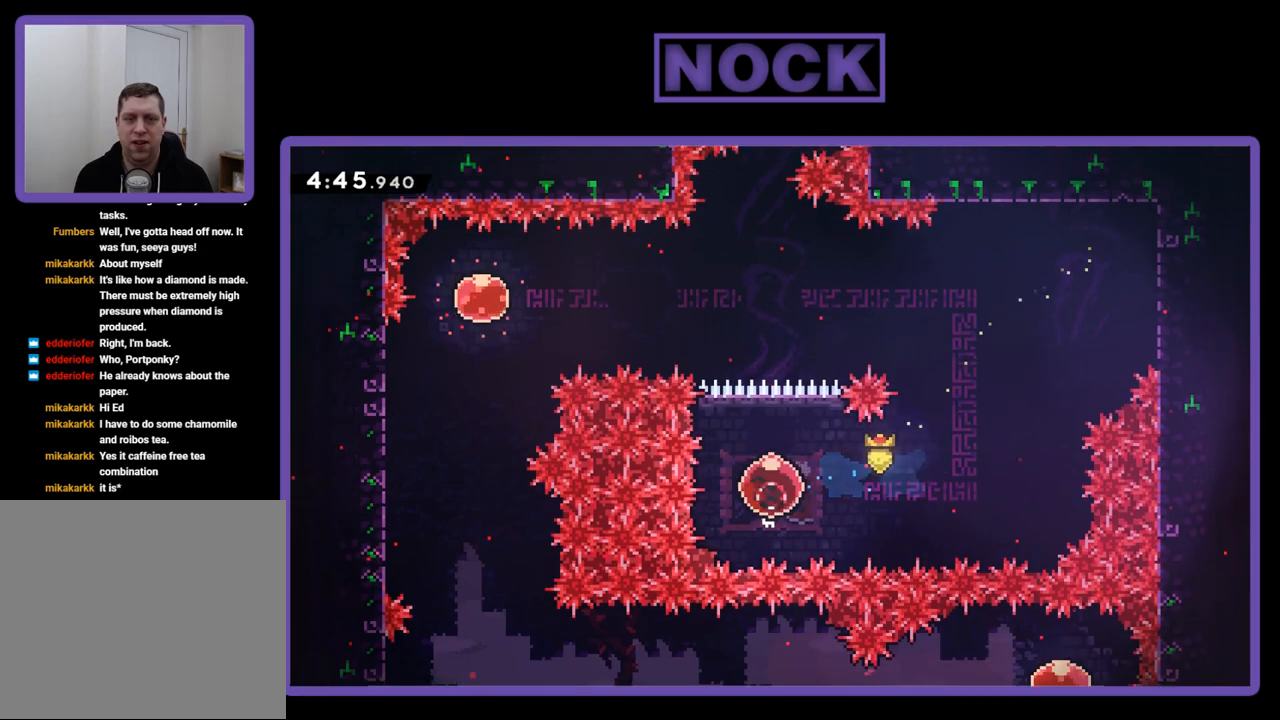
{"buttons": ["R2", "DPAD_UP"], "events": []}
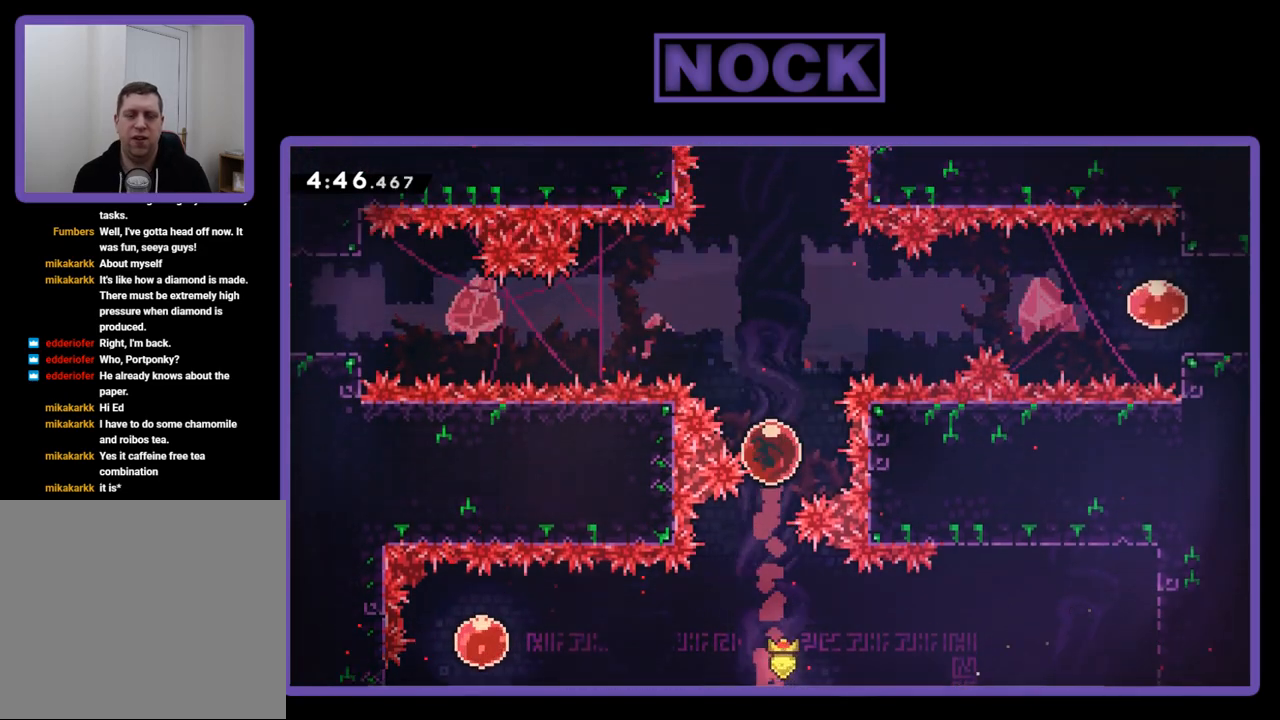
{"buttons": [], "events": [[17, "DPAD_UP", "up"], [150, "R2", "up"]]}
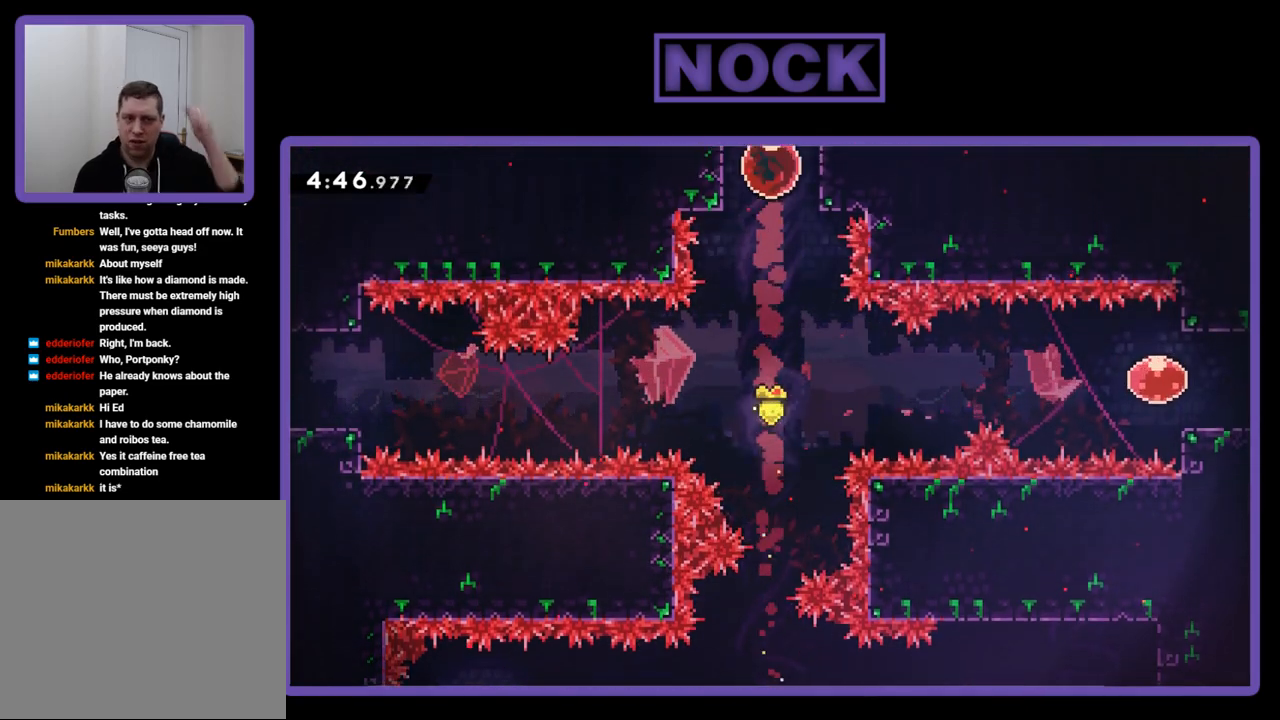
{"buttons": [], "events": []}
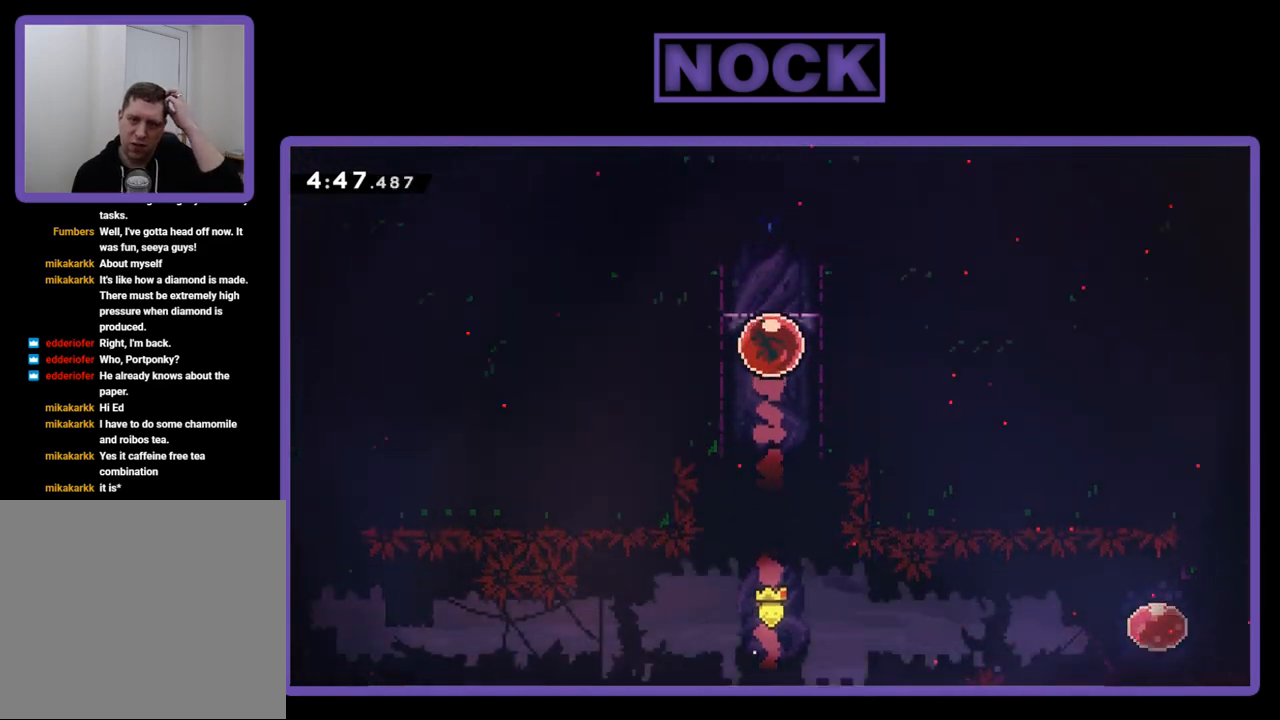
{"buttons": [], "events": []}
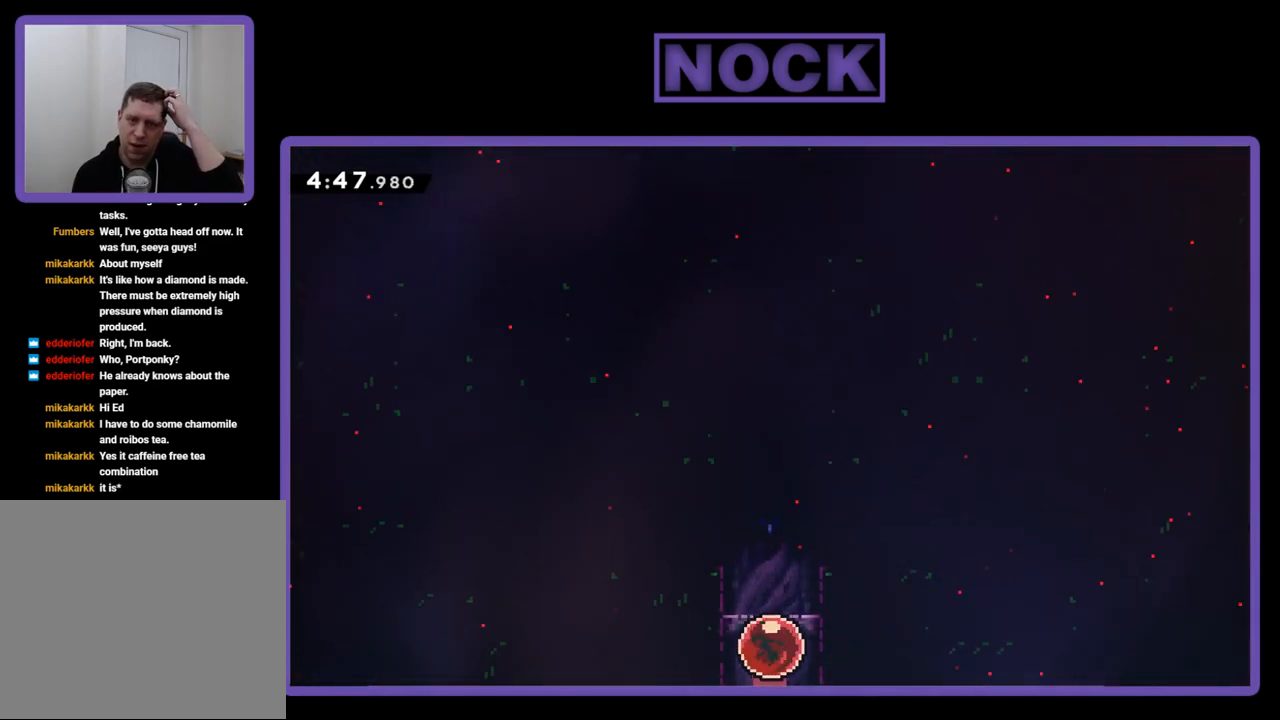
{"buttons": [], "events": []}
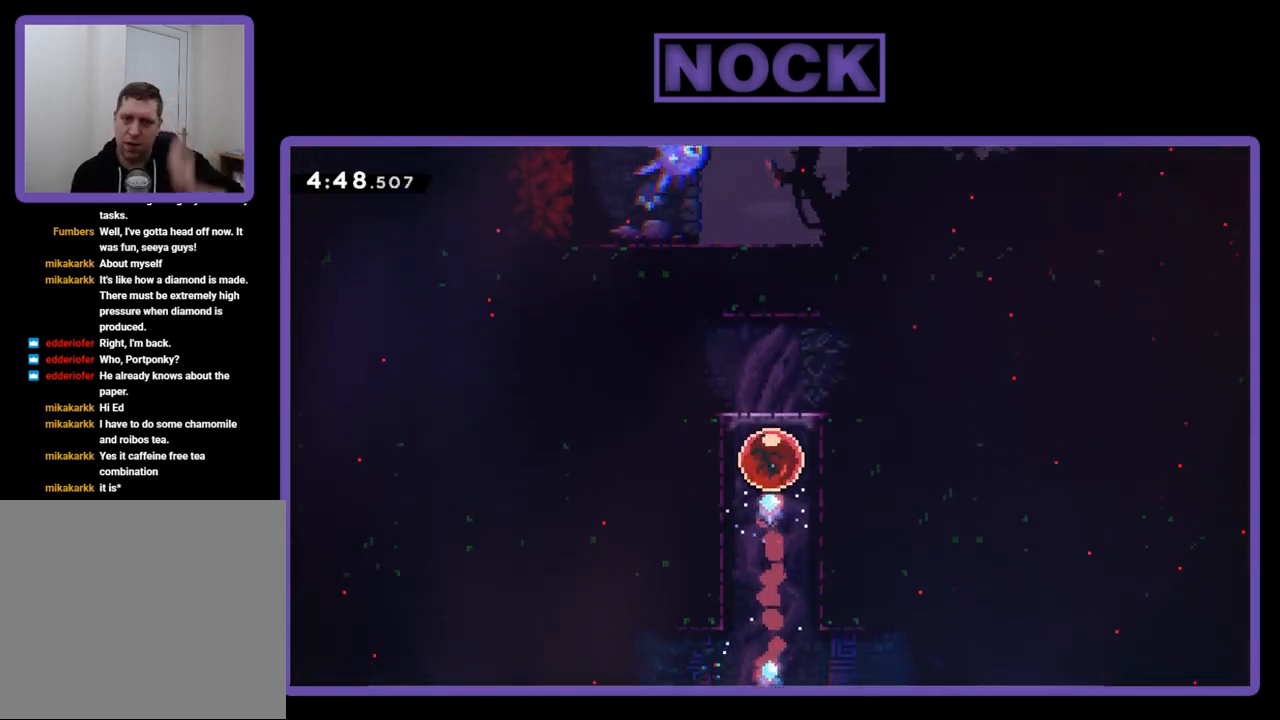
{"buttons": [], "events": []}
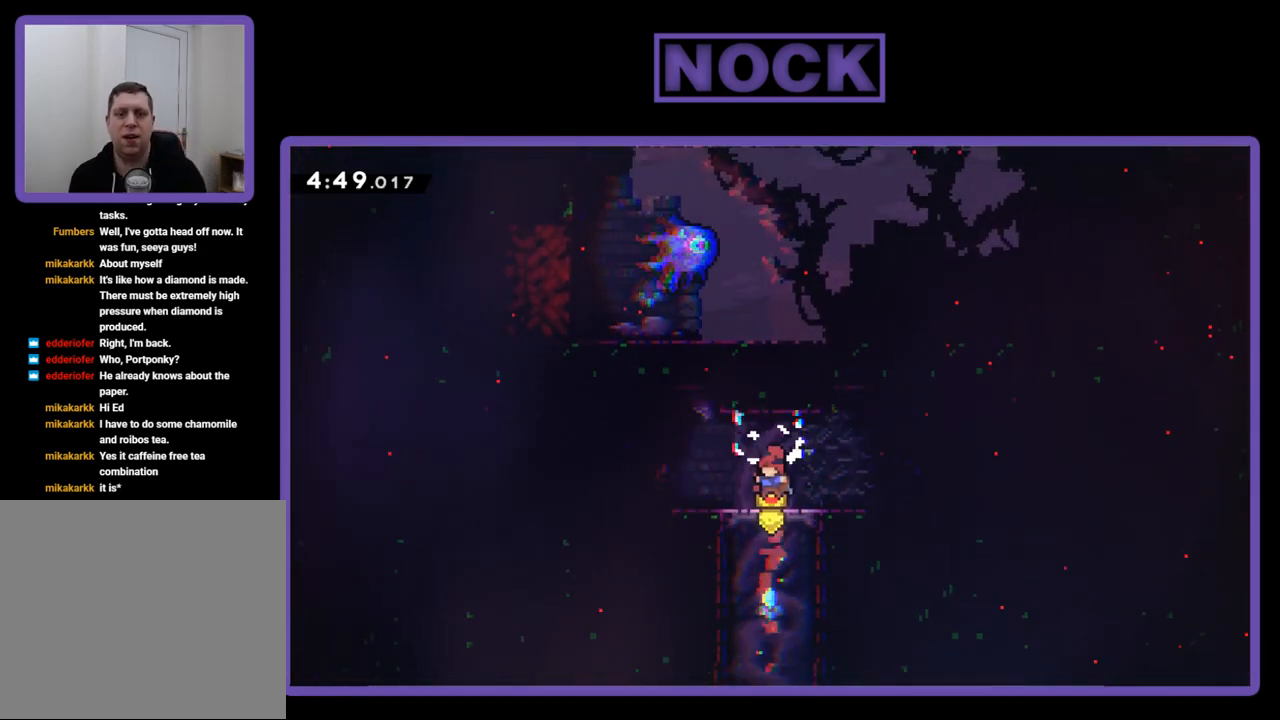
{"buttons": ["DPAD_DOWN", "DPAD_LEFT"], "events": [[117, "DPAD_LEFT", "down"], [183, "CIRCLE", "down"], [183, "CROSS", "down"], [183, "DPAD_DOWN", "down"], [450, "CROSS", "up"], [483, "CIRCLE", "up"]]}
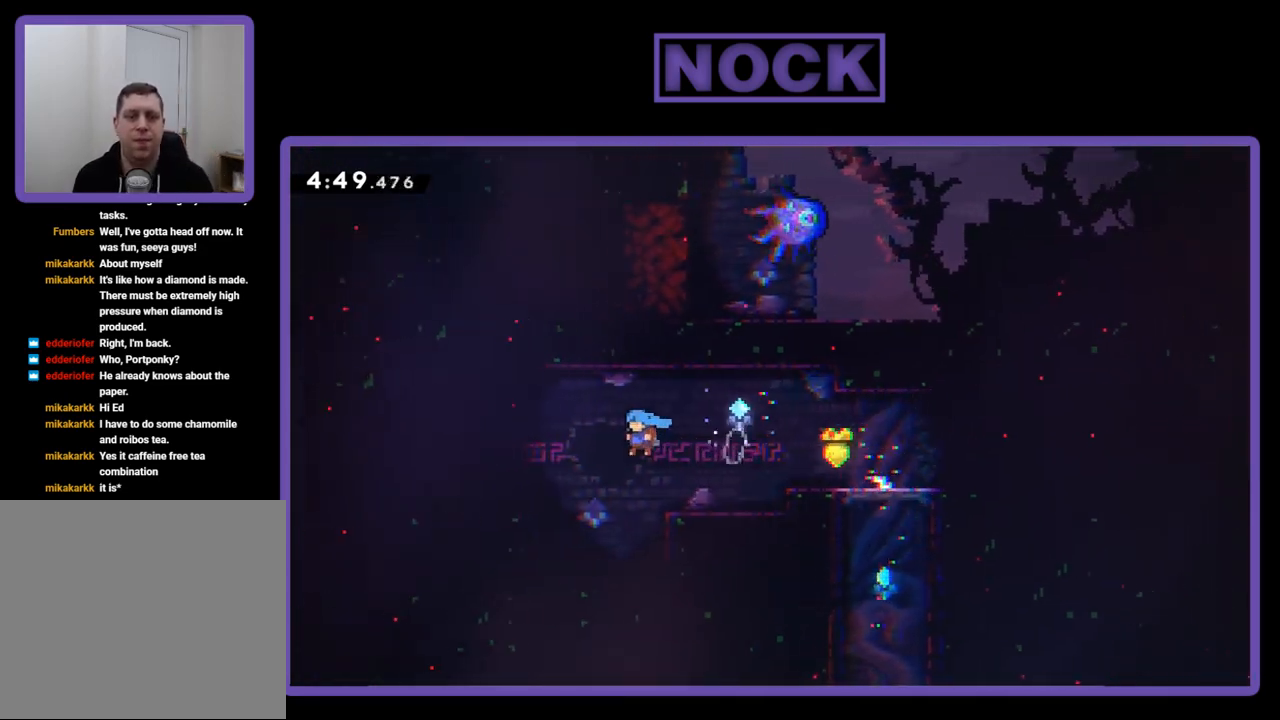
{"buttons": ["CROSS", "R2", "DPAD_UP", "DPAD_LEFT"], "events": [[17, "DPAD_DOWN", "up"], [183, "R2", "down"], [217, "DPAD_UP", "down"], [317, "CROSS", "down"]]}
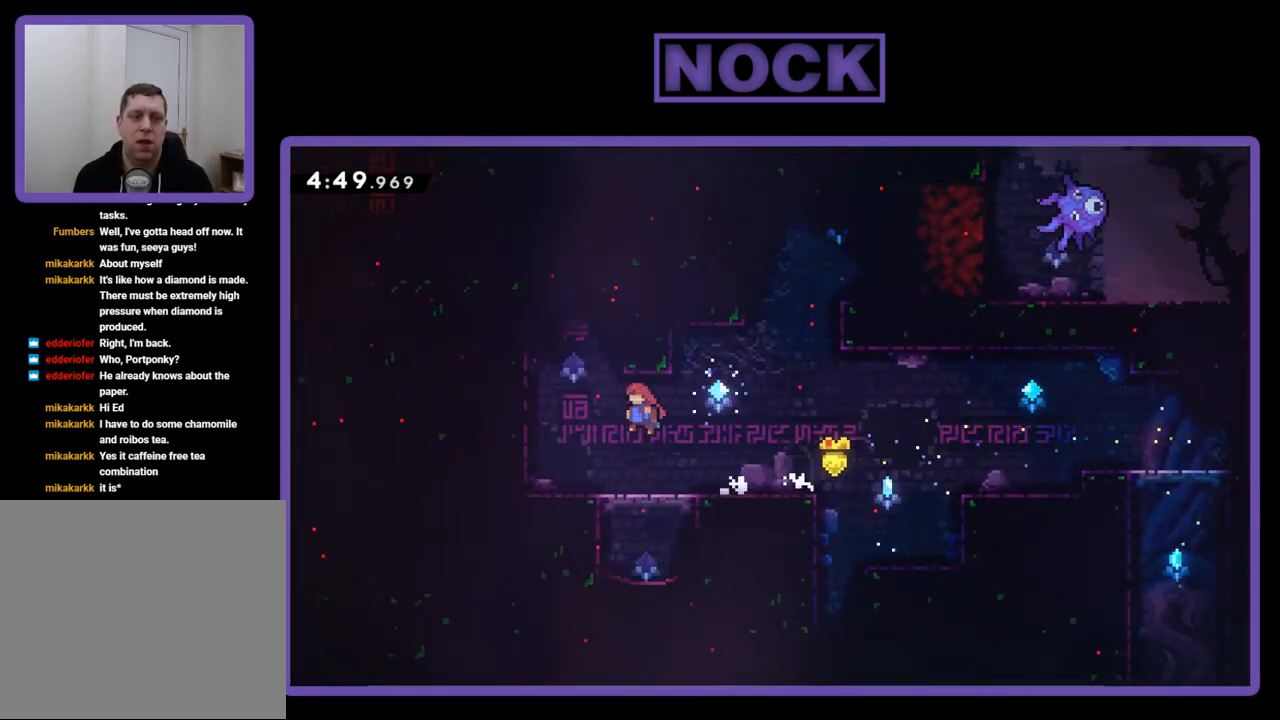
{"buttons": ["R2", "DPAD_UP"], "events": [[50, "CROSS", "up"], [250, "CIRCLE", "down"], [317, "DPAD_LEFT", "up"], [450, "CIRCLE", "up"]]}
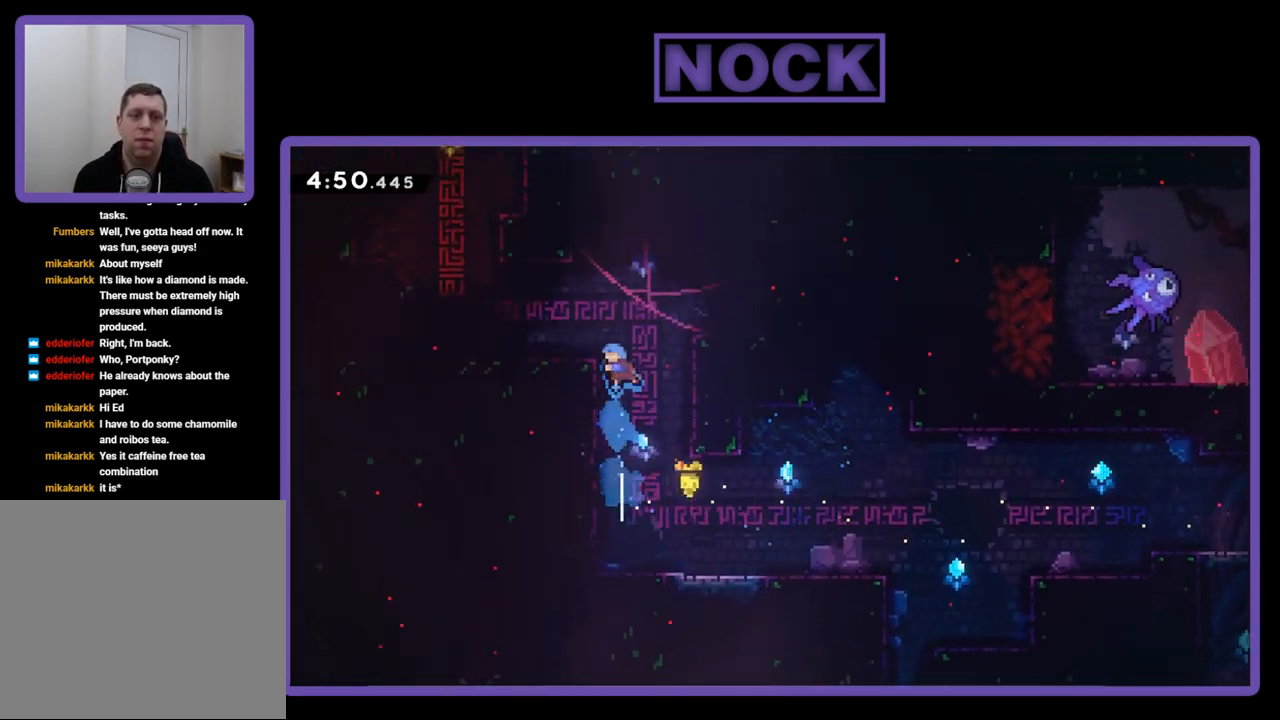
{"buttons": ["DPAD_UP", "DPAD_LEFT"], "events": [[50, "CROSS", "down"], [83, "DPAD_LEFT", "down"], [417, "CROSS", "up"], [417, "R2", "up"]]}
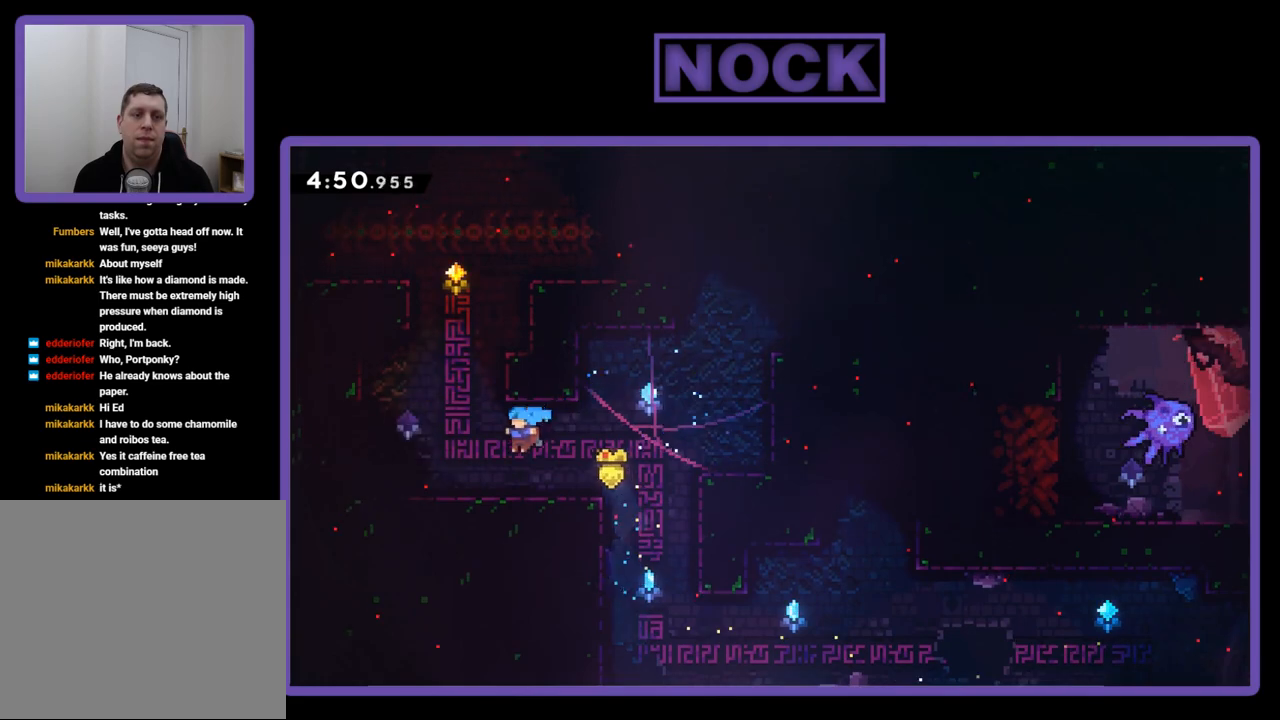
{"buttons": ["R2", "DPAD_UP"], "events": [[150, "CROSS", "down"], [150, "R2", "down"], [233, "DPAD_LEFT", "up"], [317, "CROSS", "up"], [383, "CIRCLE", "down"], [483, "CIRCLE", "up"]]}
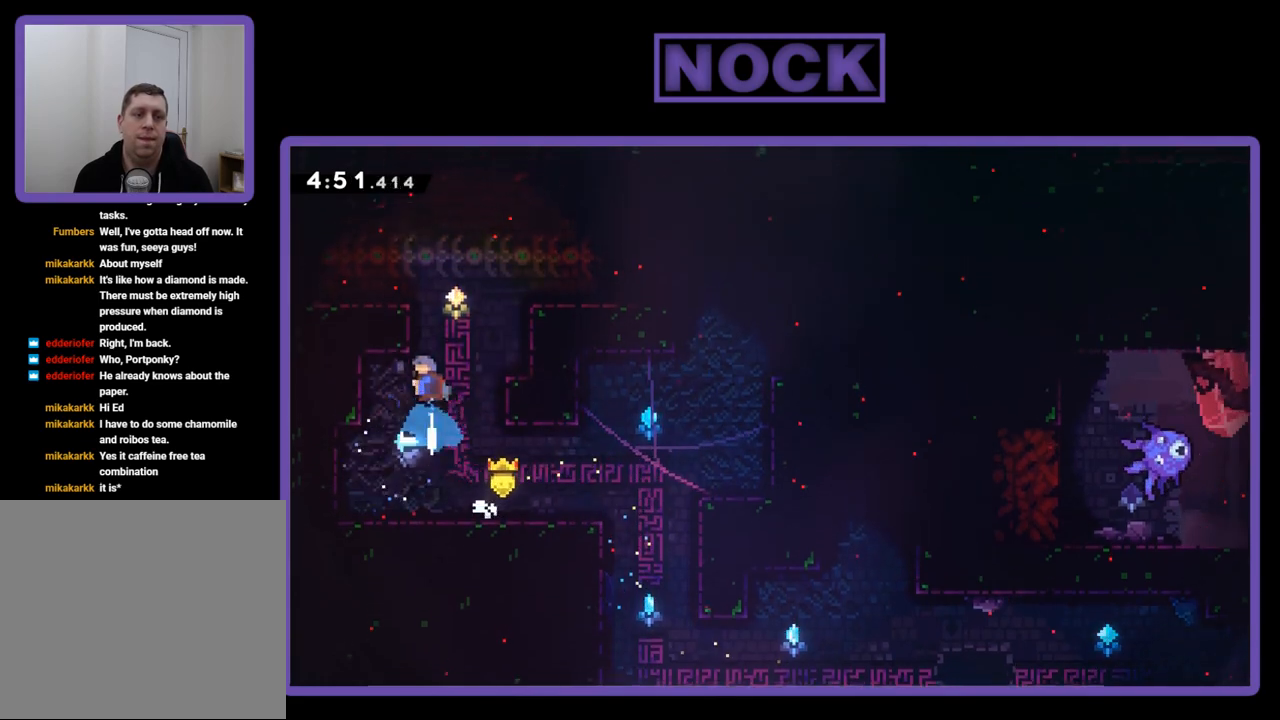
{"buttons": ["CROSS", "R2", "DPAD_UP", "DPAD_LEFT"], "events": [[50, "CROSS", "down"], [83, "DPAD_LEFT", "down"]]}
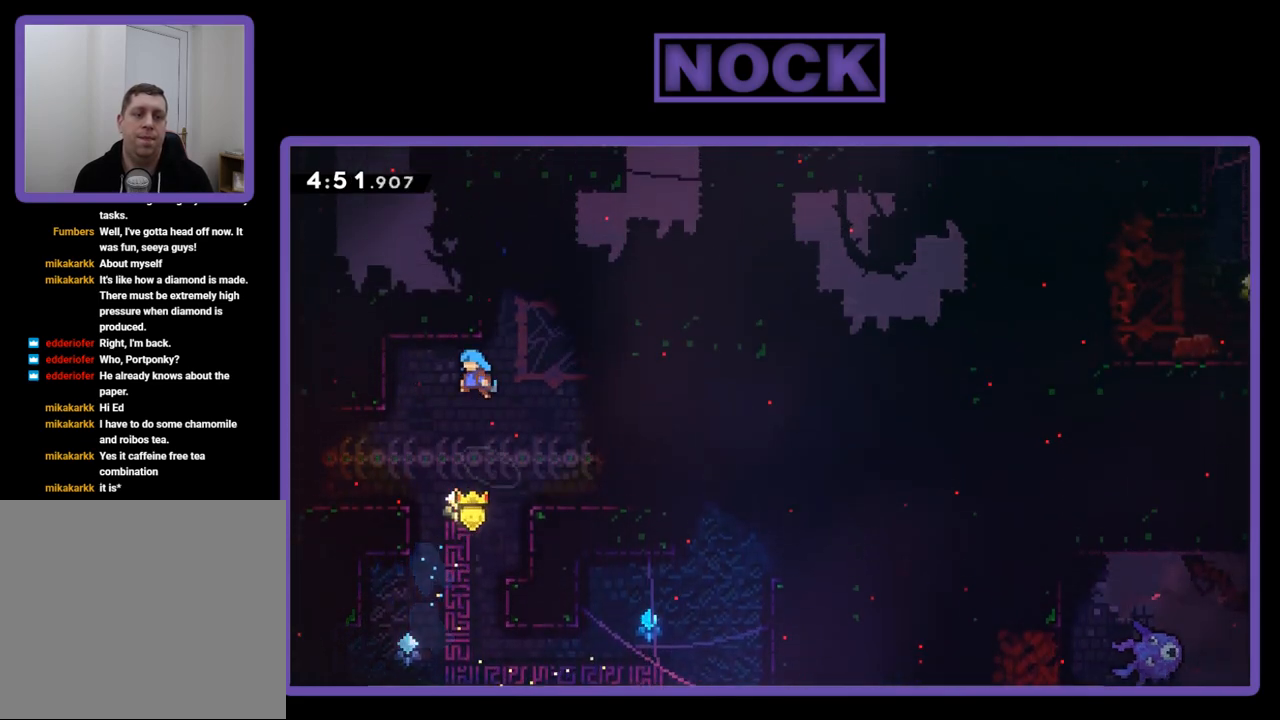
{"buttons": ["CROSS", "R2", "DPAD_UP", "DPAD_LEFT"], "events": [[117, "CROSS", "up"], [117, "R2", "up"], [450, "CROSS", "down"], [483, "R2", "down"]]}
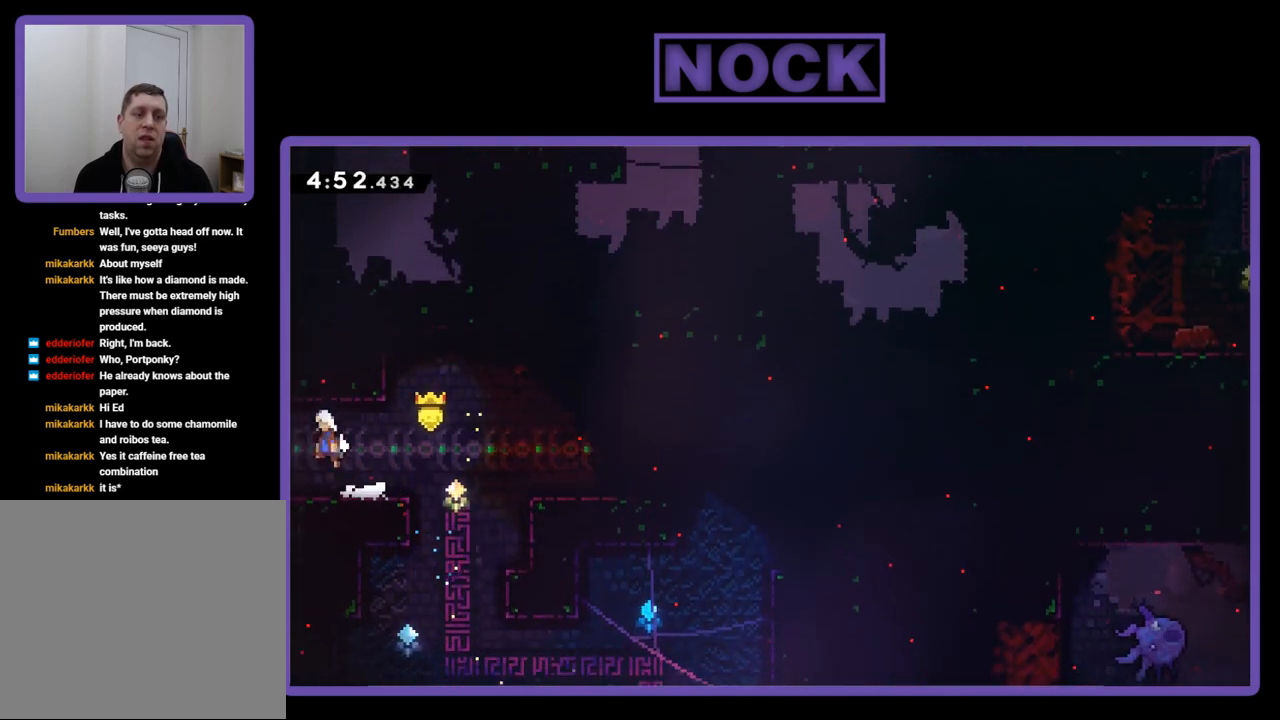
{"buttons": ["DPAD_LEFT"], "events": [[50, "CIRCLE", "down"], [50, "CROSS", "up"], [117, "R2", "up"], [150, "DPAD_UP", "up"], [283, "CIRCLE", "up"]]}
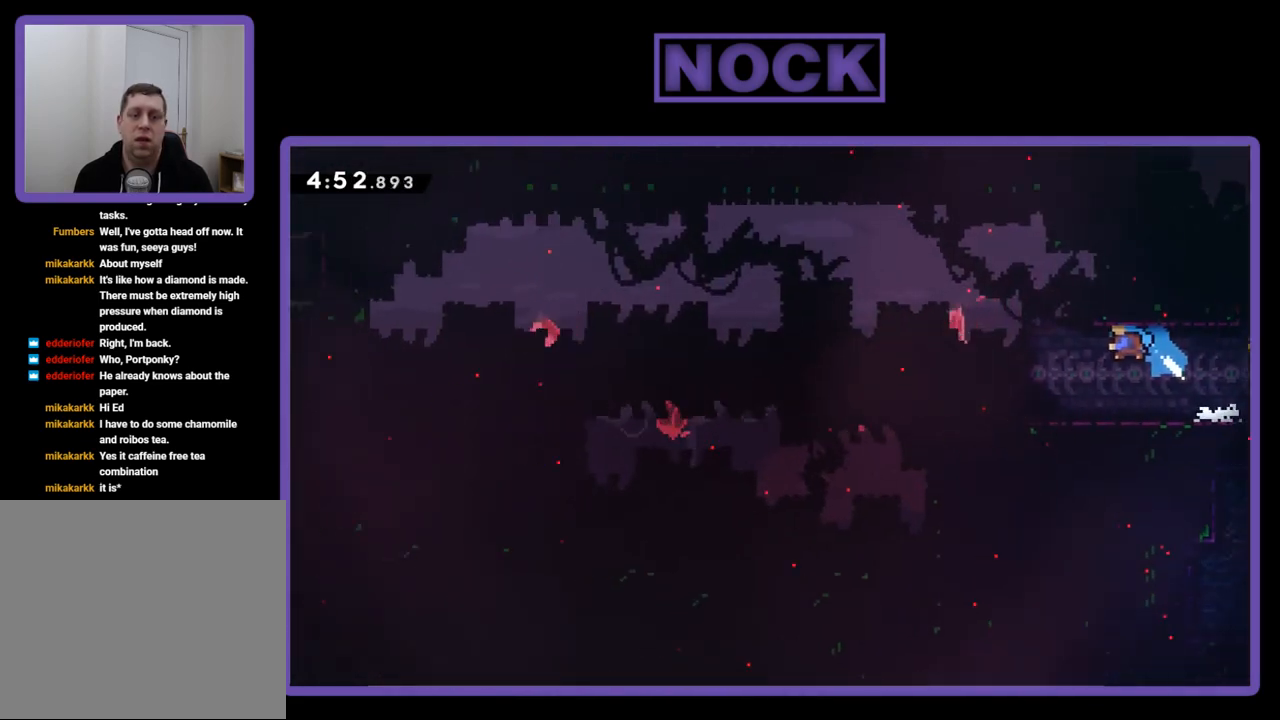
{"buttons": ["DPAD_LEFT"], "events": [[17, "DPAD_LEFT", "up"], [150, "DPAD_LEFT", "down"]]}
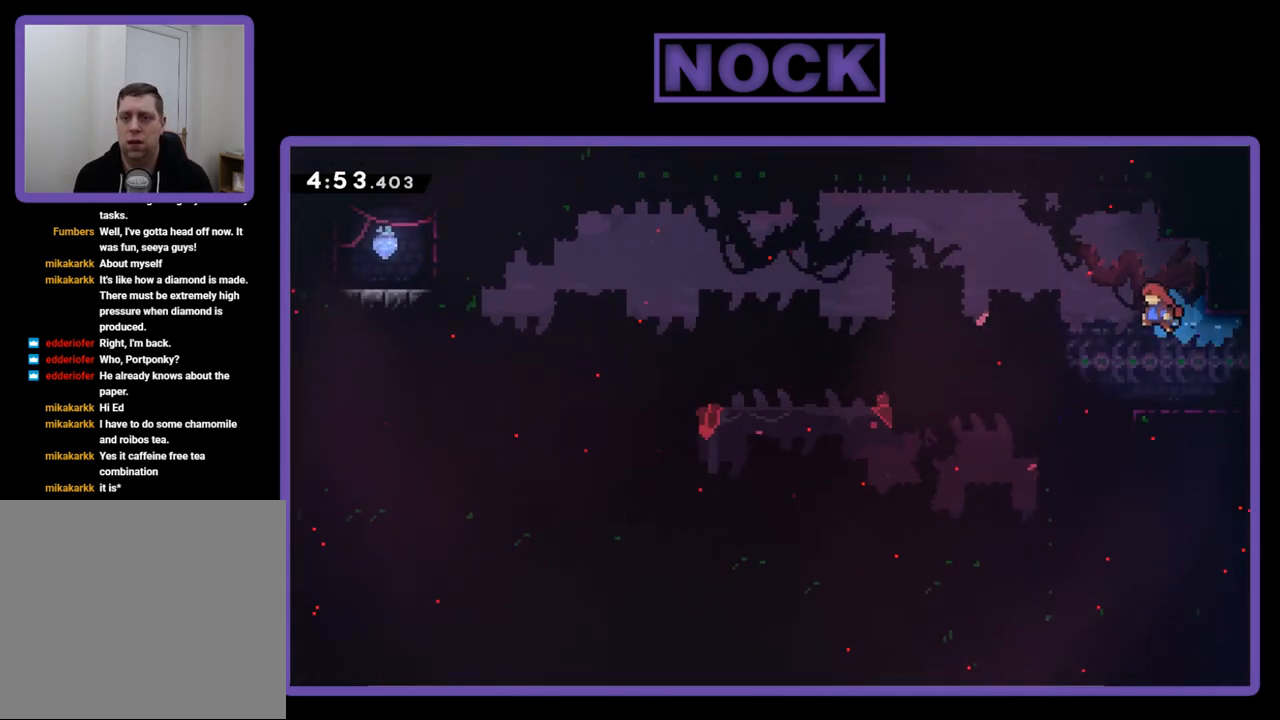
{"buttons": ["R2", "DPAD_LEFT"], "events": [[350, "R2", "down"]]}
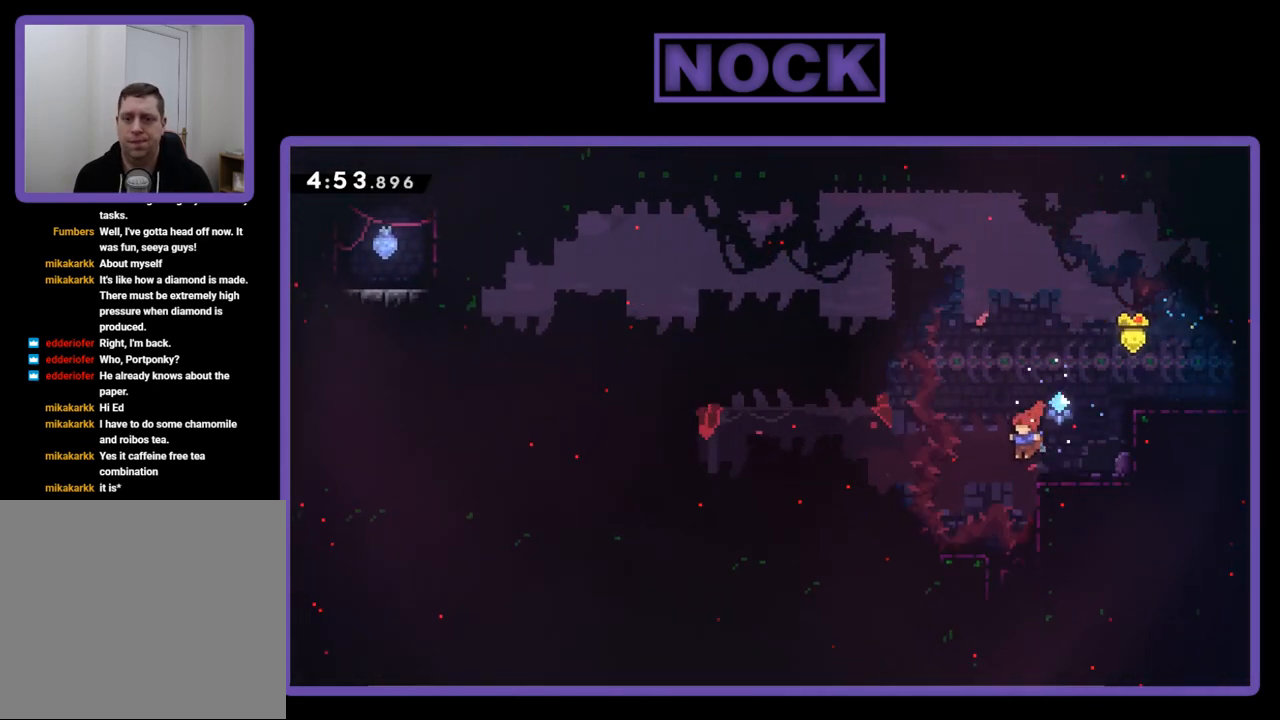
{"buttons": ["R2", "DPAD_LEFT"], "events": [[250, "CROSS", "down"], [450, "CROSS", "up"]]}
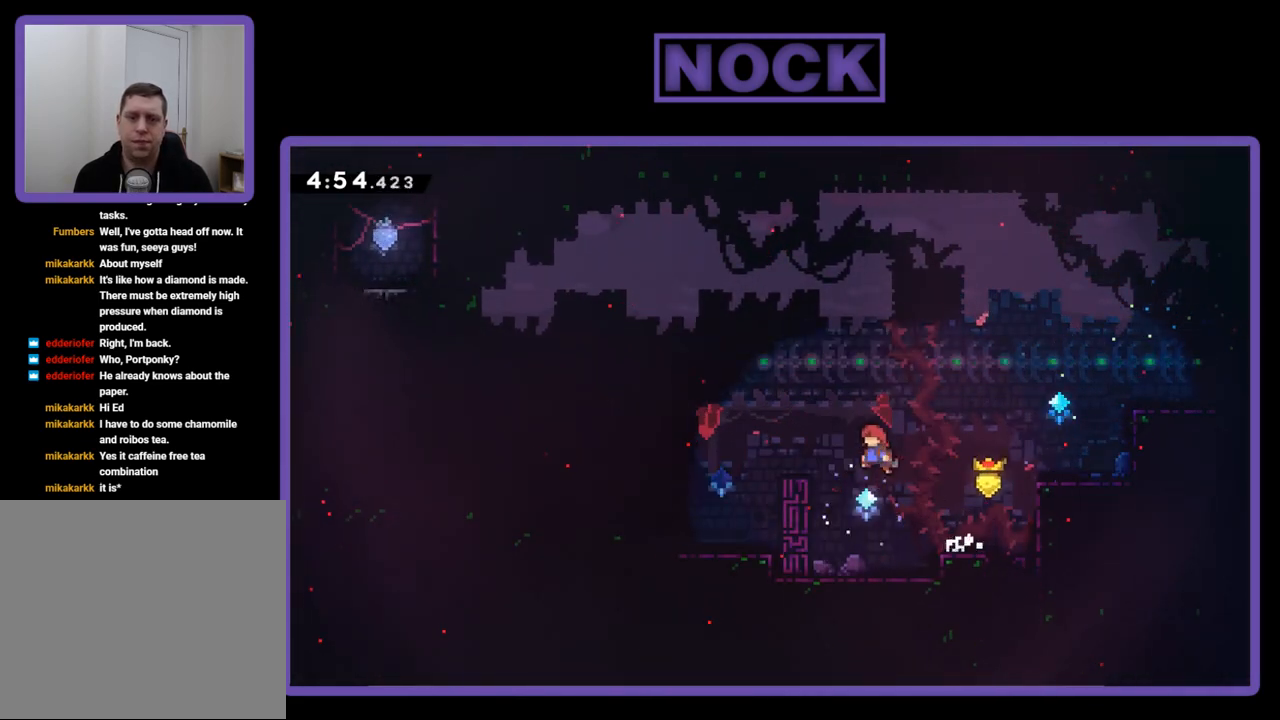
{"buttons": ["CROSS", "R2", "DPAD_LEFT"], "events": [[383, "CROSS", "down"]]}
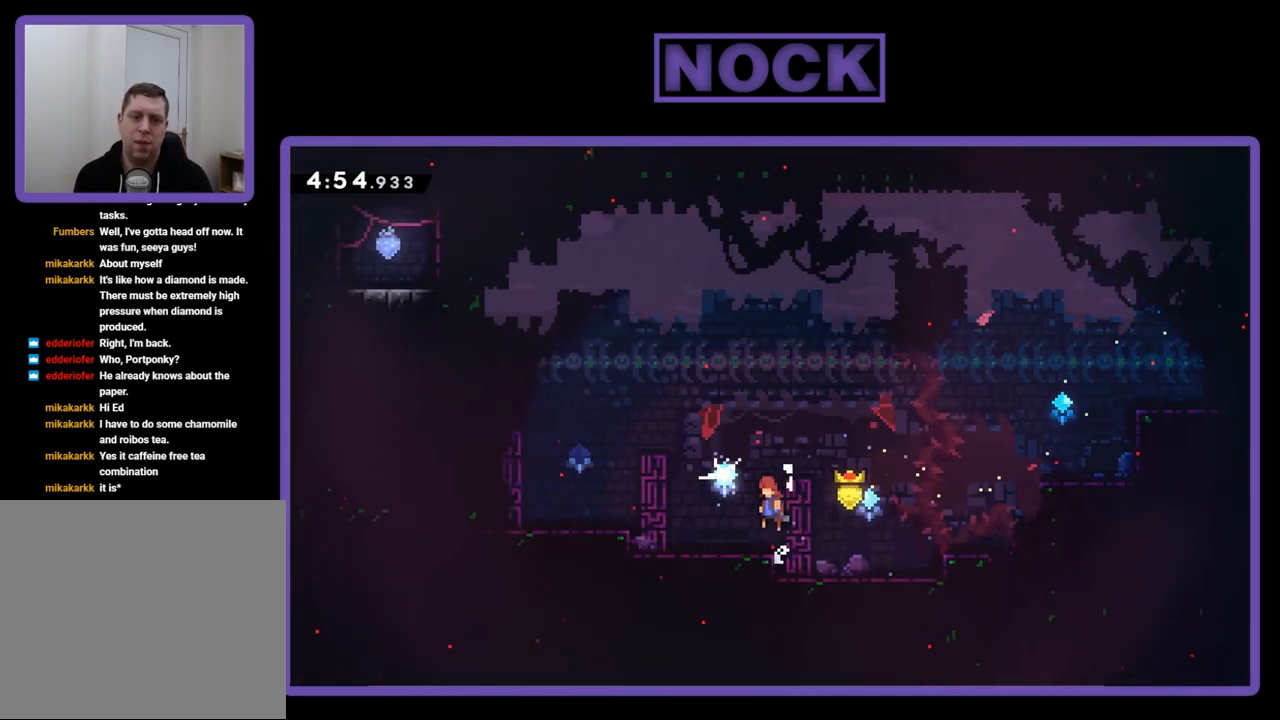
{"buttons": ["CROSS", "R2", "DPAD_LEFT"], "events": [[150, "CROSS", "up"], [450, "CROSS", "down"]]}
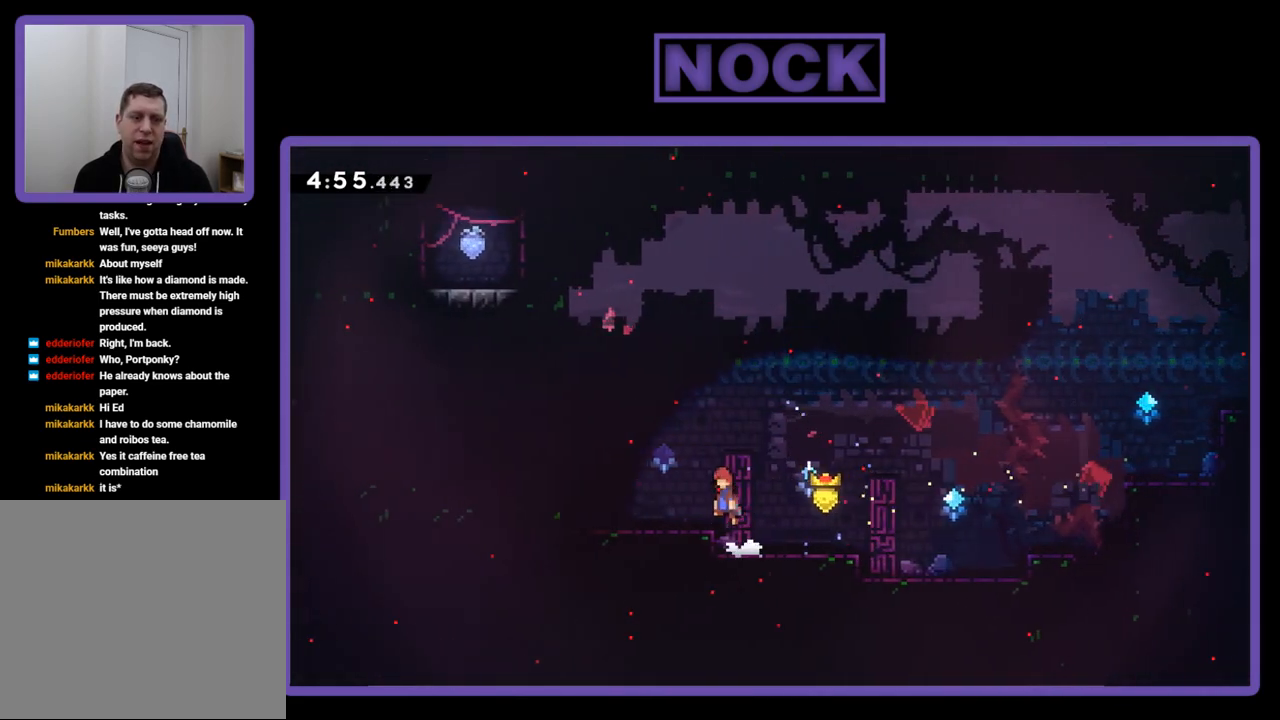
{"buttons": ["R2", "DPAD_LEFT"], "events": [[217, "CROSS", "up"]]}
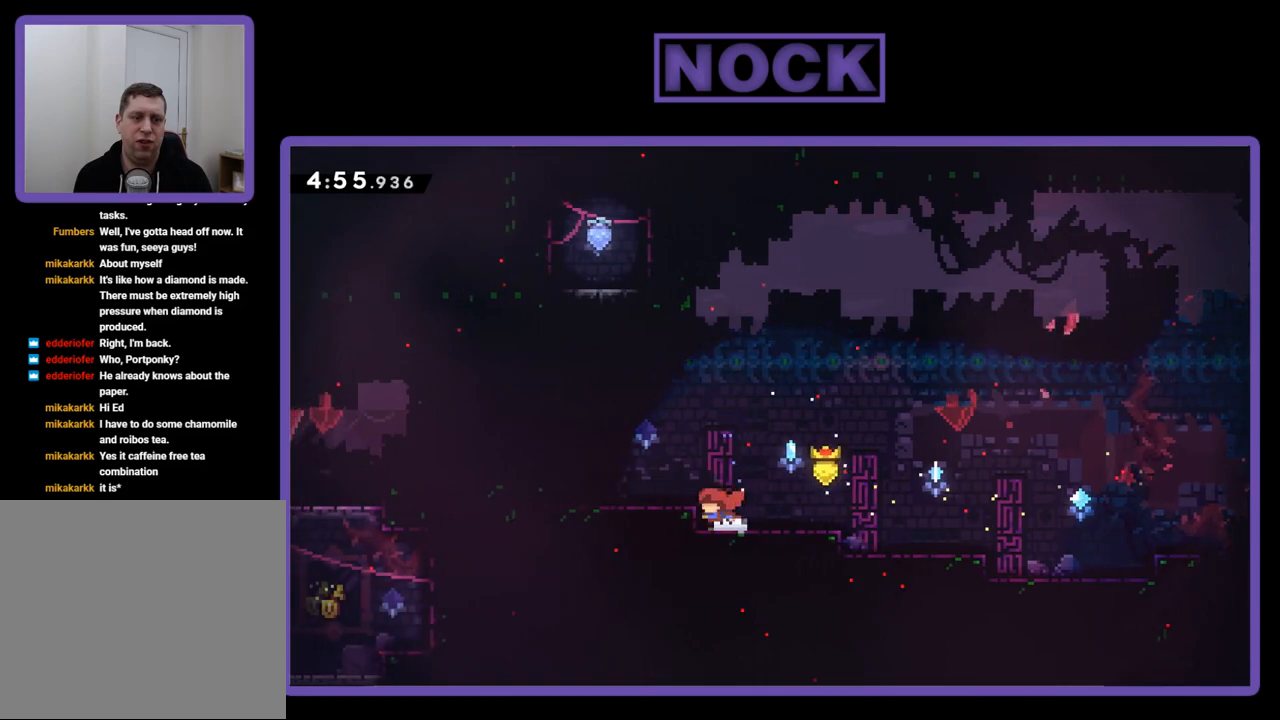
{"buttons": ["R2", "DPAD_LEFT"], "events": [[33, "CROSS", "down"], [217, "CROSS", "up"]]}
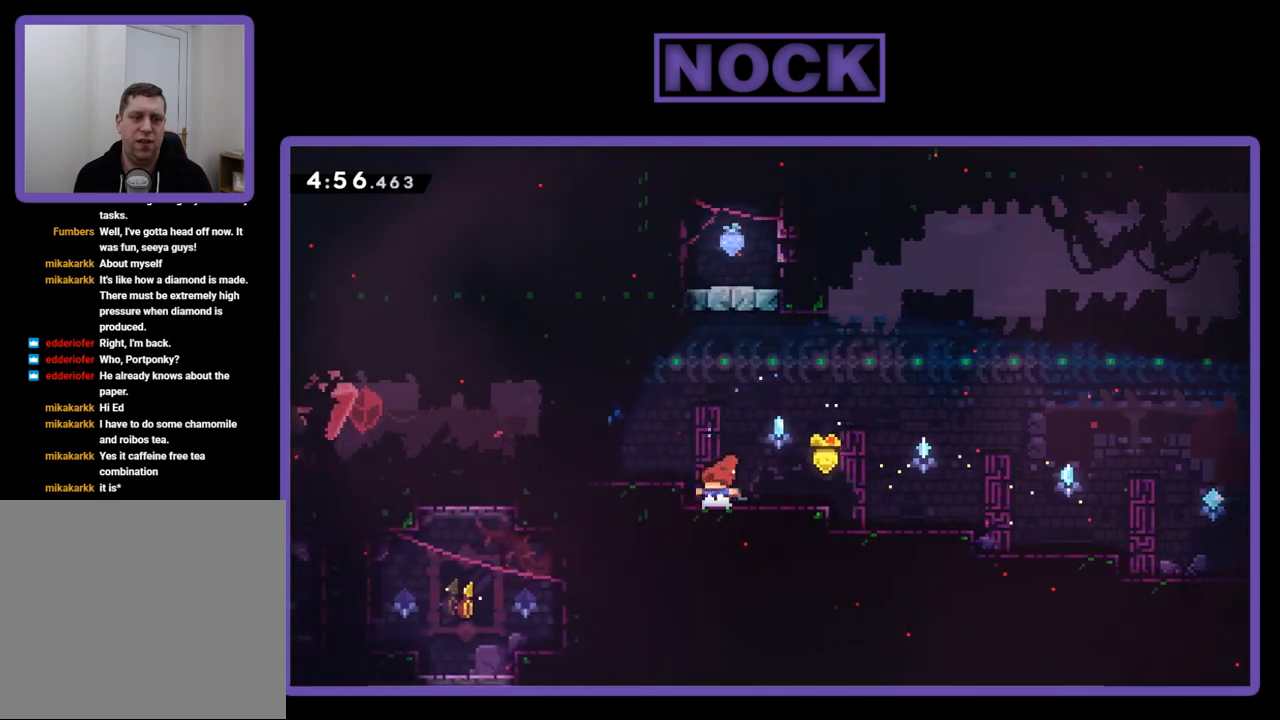
{"buttons": ["R2", "DPAD_LEFT"], "events": [[83, "CROSS", "down"], [250, "CROSS", "up"]]}